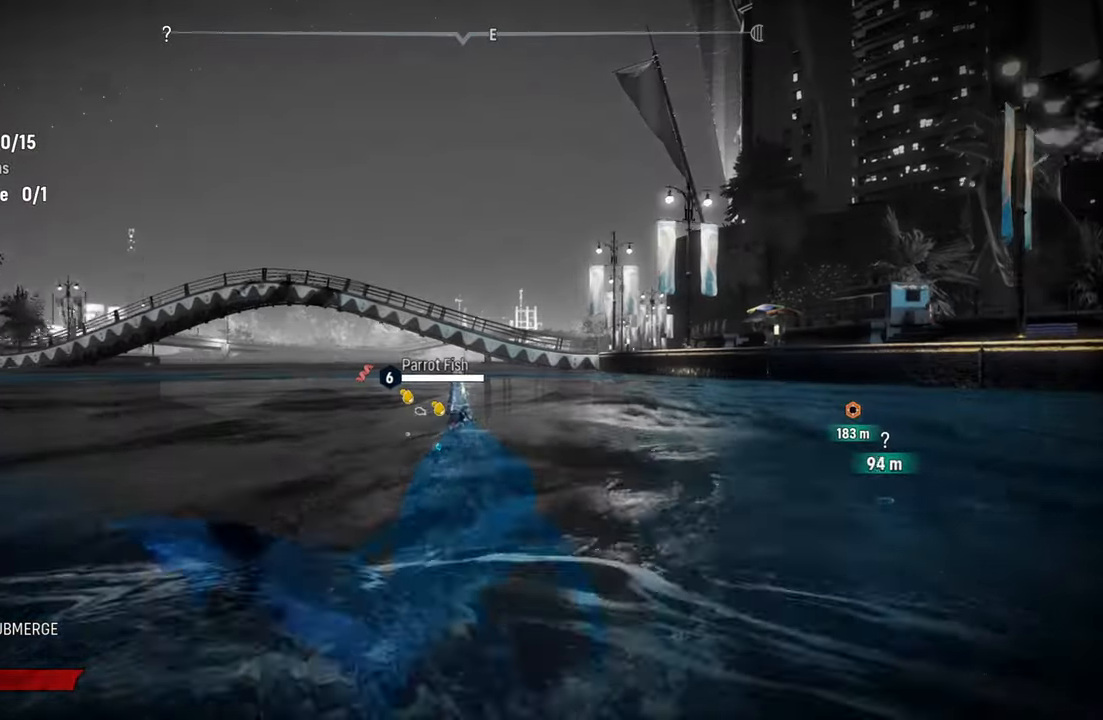
Gameplay with a controller (Xbox layout); each line is a JSON object with the inputs held at the frame after it. "events" lists button and stick changes between this image and that frame as [ms after this image, input, new state], when the widget could be followed in between. Not read: L3.
{"buttons": ["L2", "R2"], "left_stick": "up", "right_stick": "center", "events": [[100, "L2", "down"], [120, "R2", "down"]]}
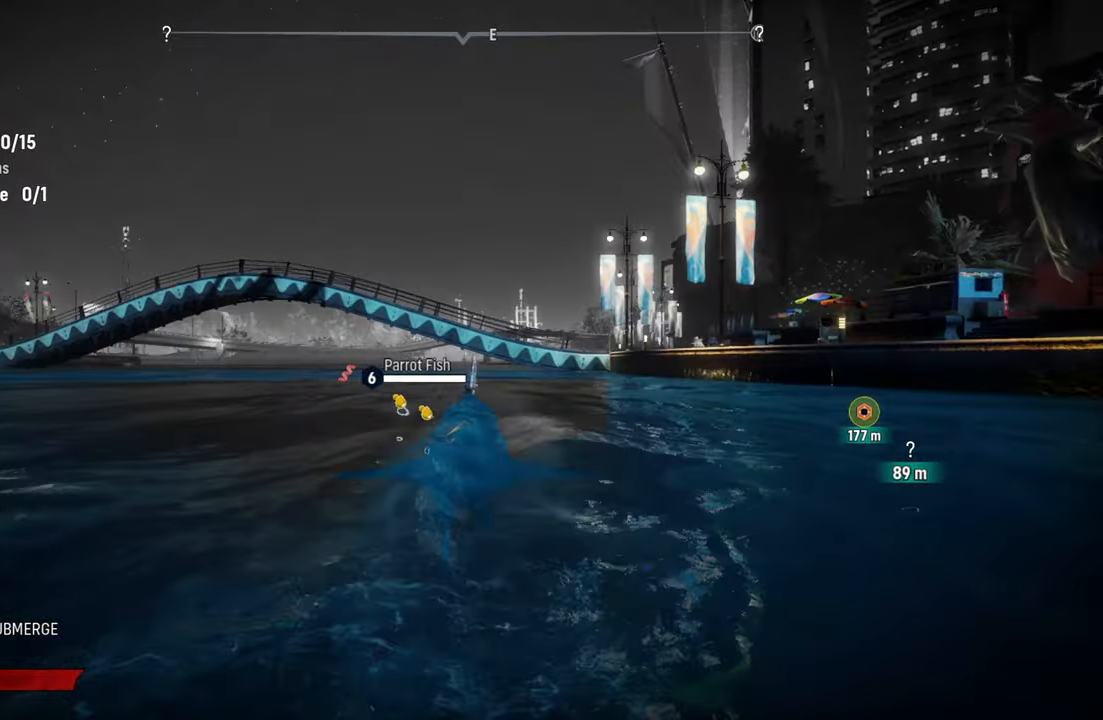
{"buttons": ["L2"], "left_stick": "up", "right_stick": "center", "events": [[200, "right_stick", "left"], [320, "right_stick", "center"], [460, "R2", "up"]]}
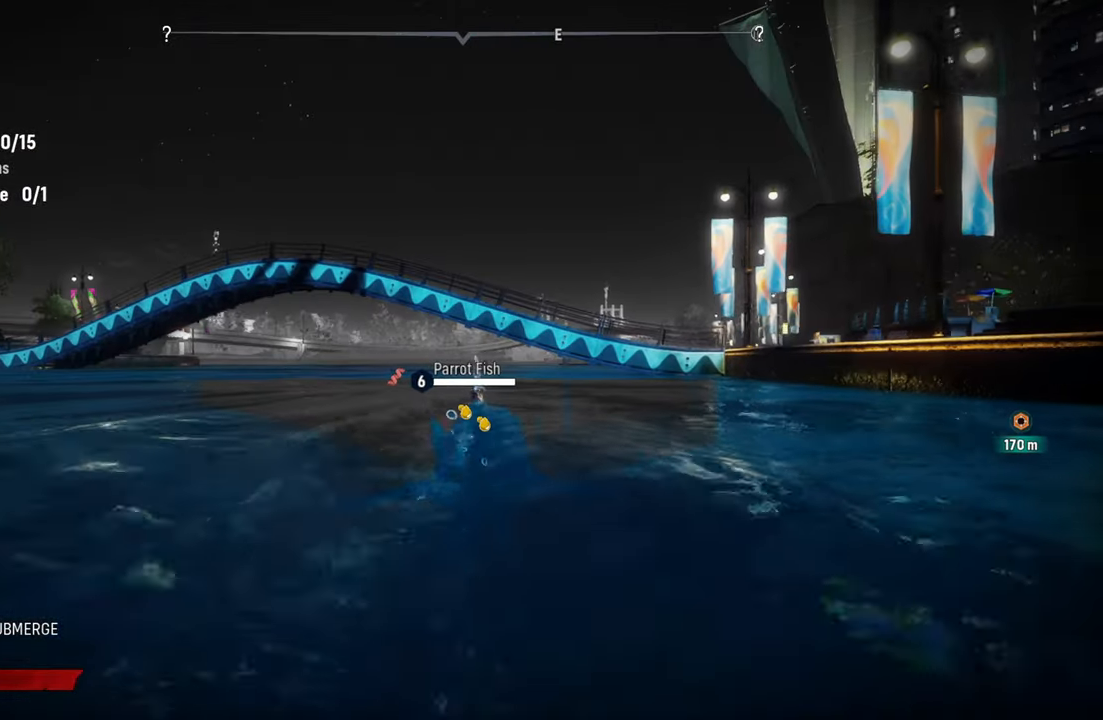
{"buttons": ["L2"], "left_stick": "up", "right_stick": "center", "events": [[240, "X", "down"], [380, "X", "up"]]}
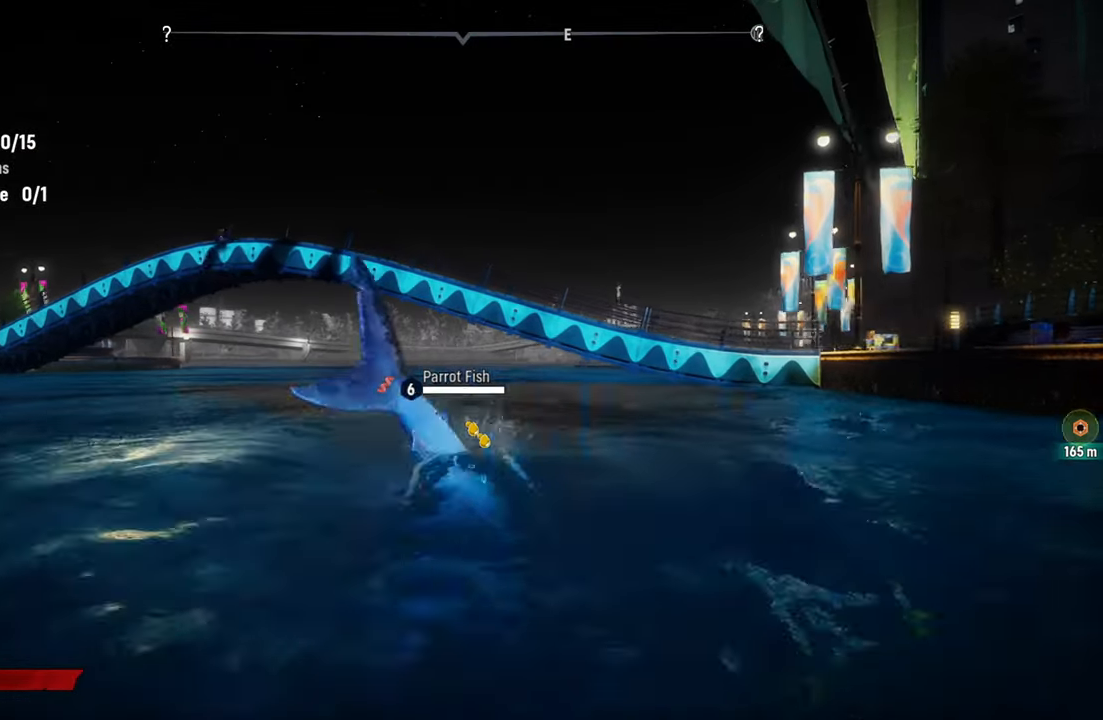
{"buttons": ["L2"], "left_stick": "up", "right_stick": "center", "events": []}
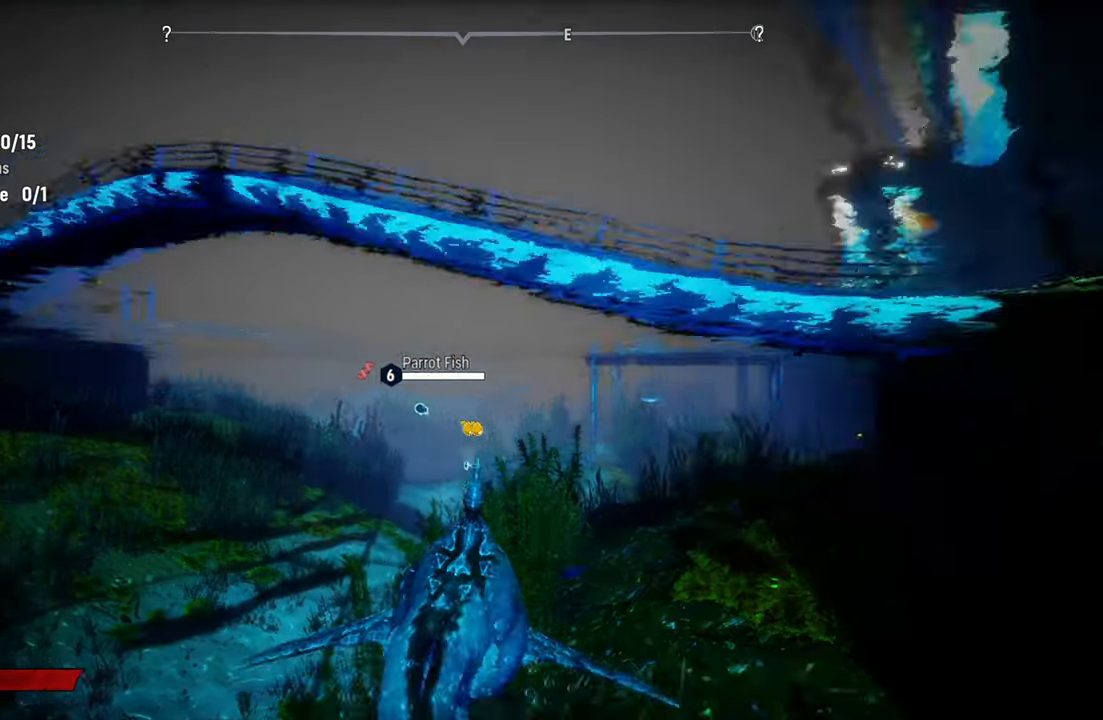
{"buttons": ["L2"], "left_stick": "up", "right_stick": "center", "events": []}
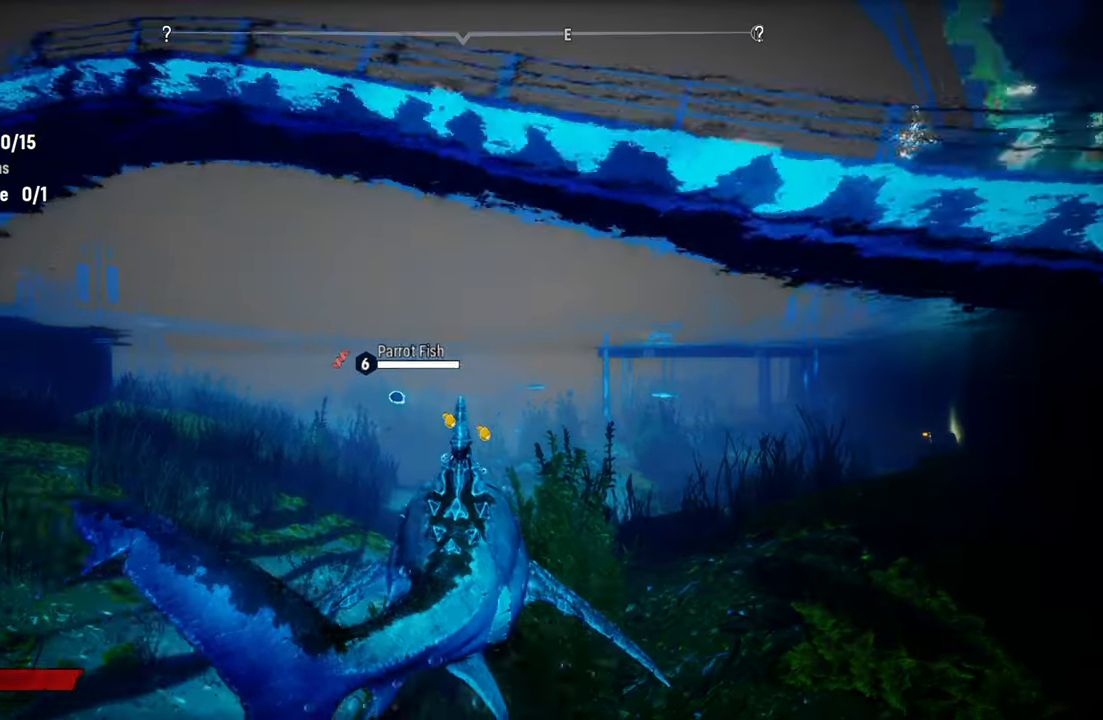
{"buttons": ["L2"], "left_stick": "up", "right_stick": "center", "events": [[180, "left_stick", "up-left"], [420, "left_stick", "up"]]}
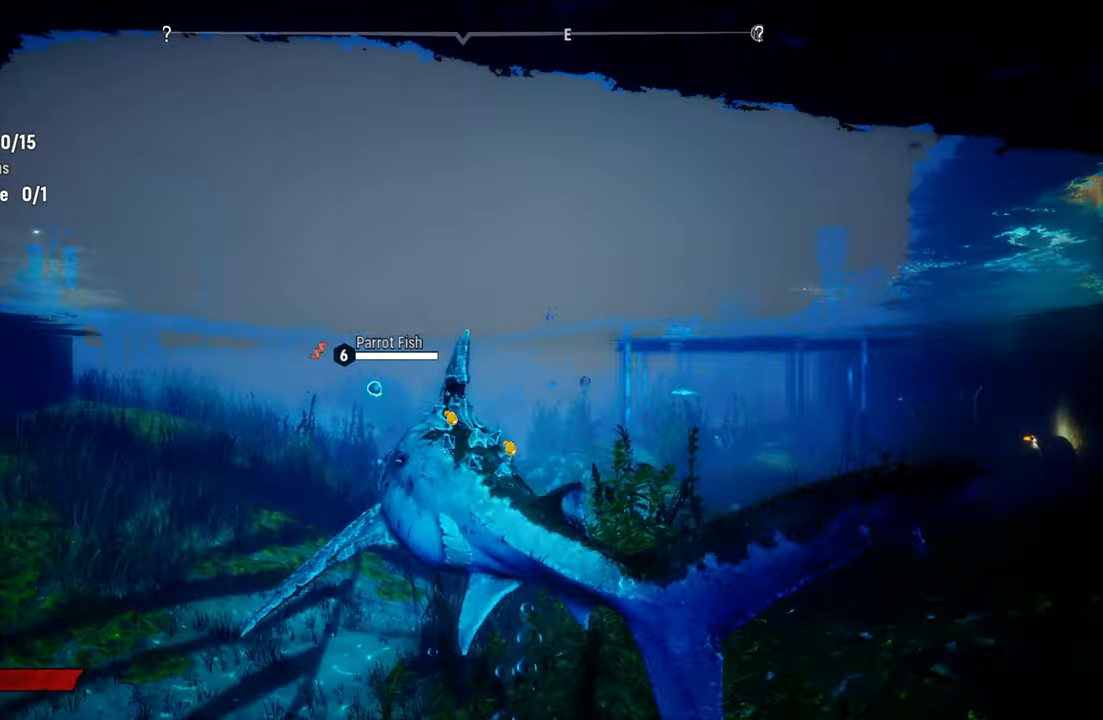
{"buttons": ["L2"], "left_stick": "up-left", "right_stick": "center", "events": [[20, "B", "down"], [140, "B", "up"], [400, "left_stick", "up-left"]]}
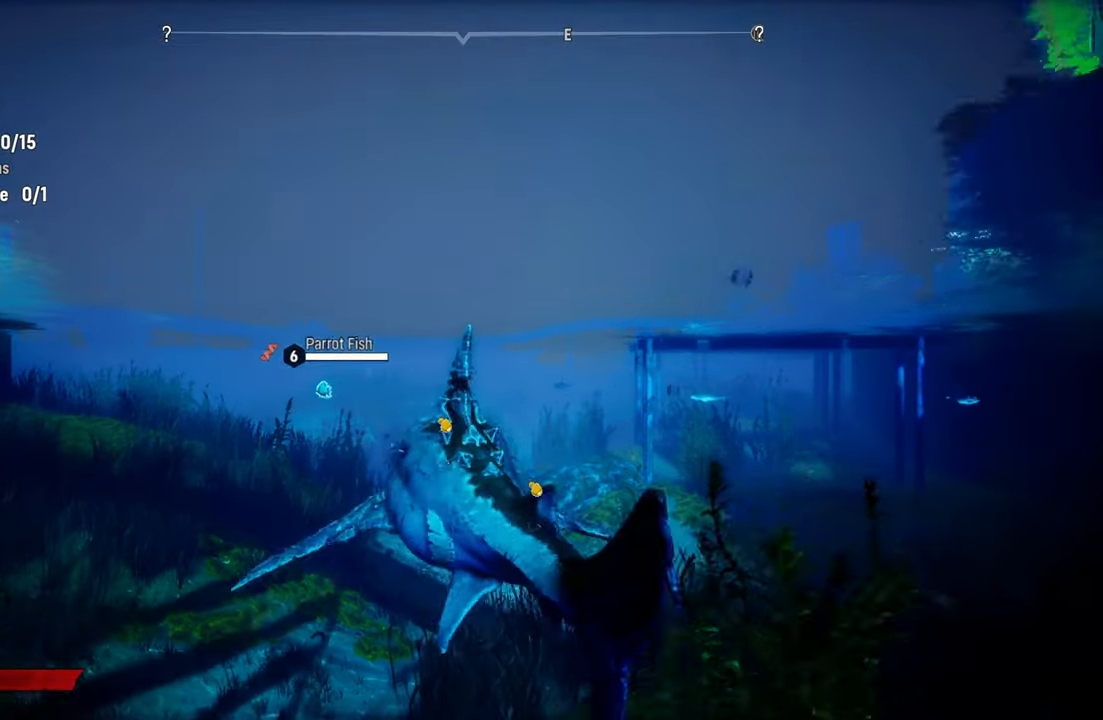
{"buttons": ["L2"], "left_stick": "up-left", "right_stick": "center", "events": []}
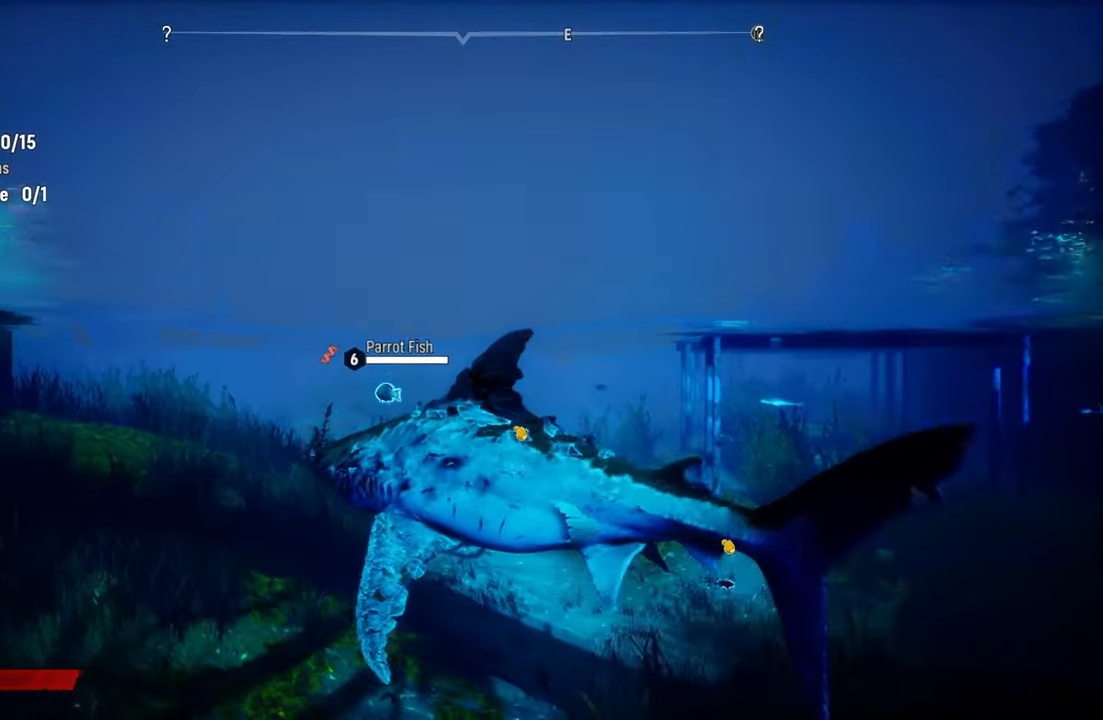
{"buttons": ["L2"], "left_stick": "up", "right_stick": "center", "events": [[40, "left_stick", "up"]]}
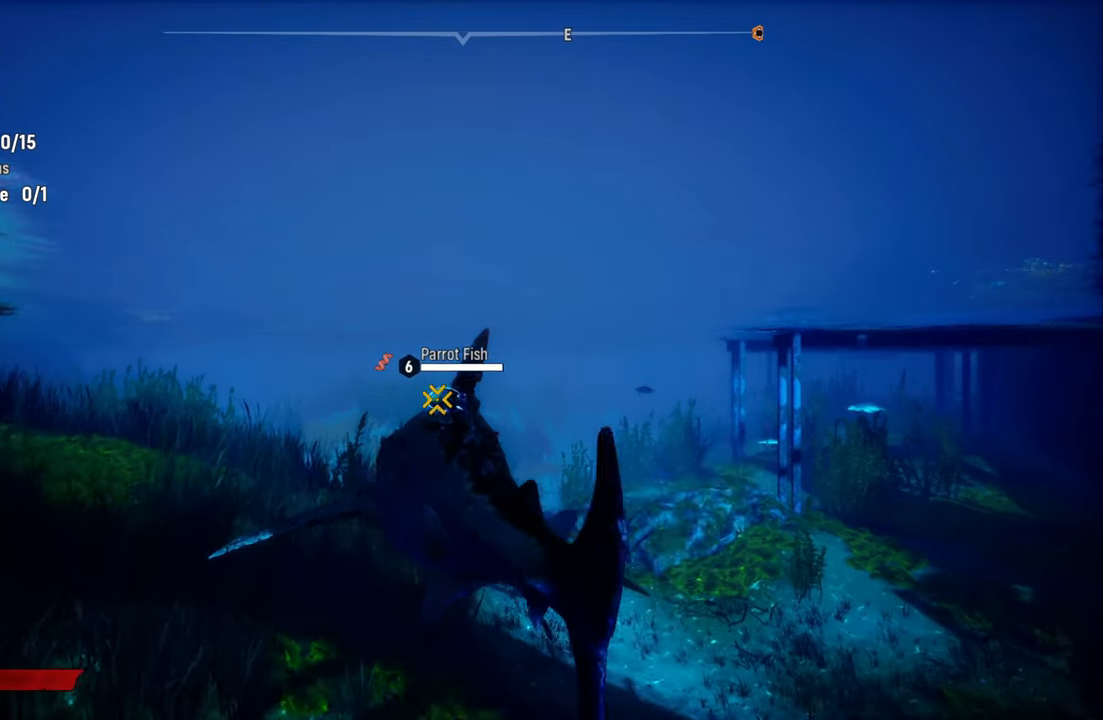
{"buttons": ["L2", "R2"], "left_stick": "up-right", "right_stick": "center", "events": [[80, "R2", "down"], [200, "left_stick", "up-right"], [300, "R2", "up"], [380, "R2", "down"]]}
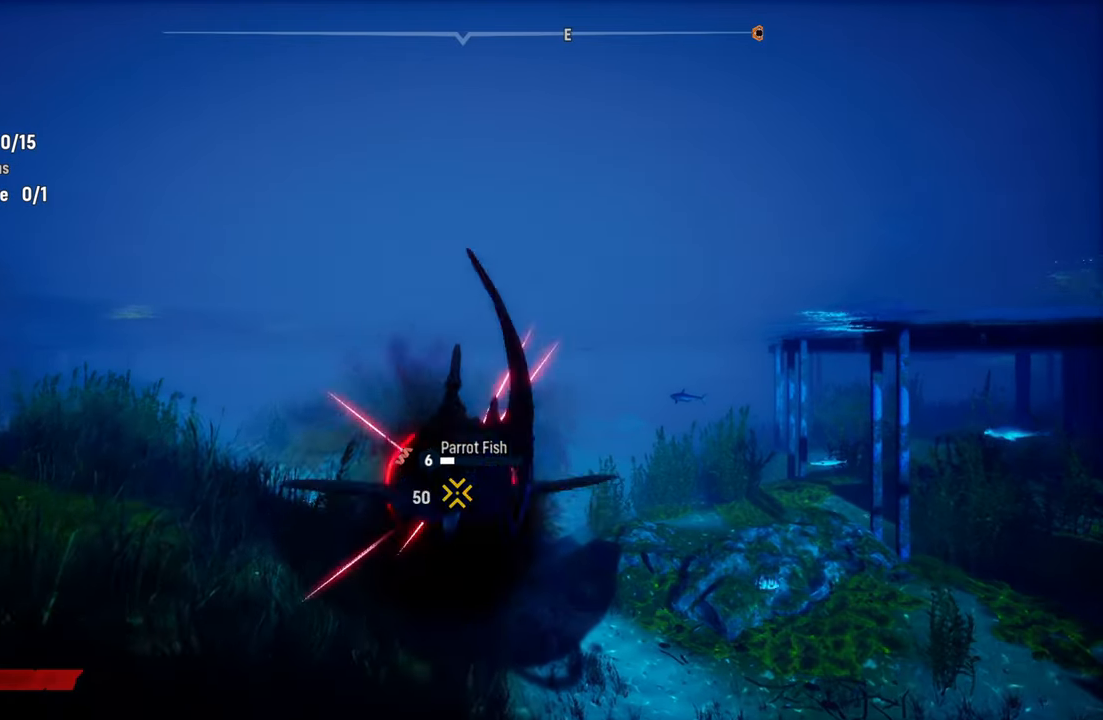
{"buttons": ["L2", "R2"], "left_stick": "up-right", "right_stick": "center", "events": [[40, "R2", "up"], [120, "R2", "down"], [280, "R2", "up"], [340, "R2", "down"]]}
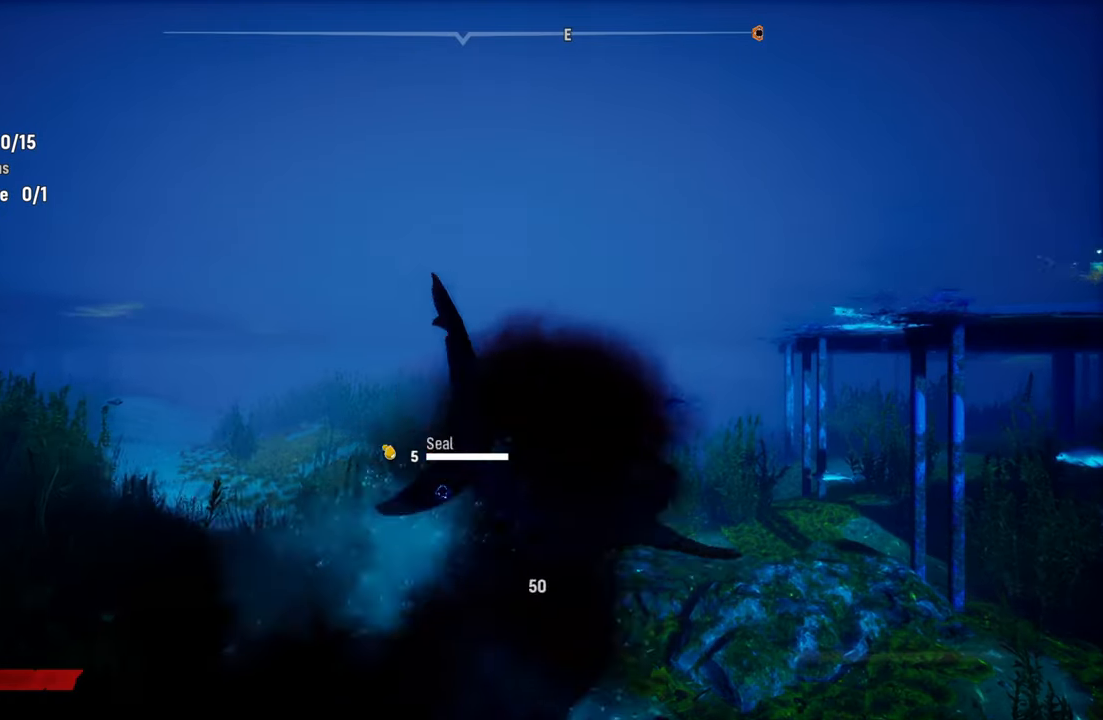
{"buttons": ["L2"], "left_stick": "up-right", "right_stick": "center", "events": [[20, "R2", "up"], [80, "R2", "down"], [260, "R2", "up"], [300, "R2", "down"], [480, "R2", "up"]]}
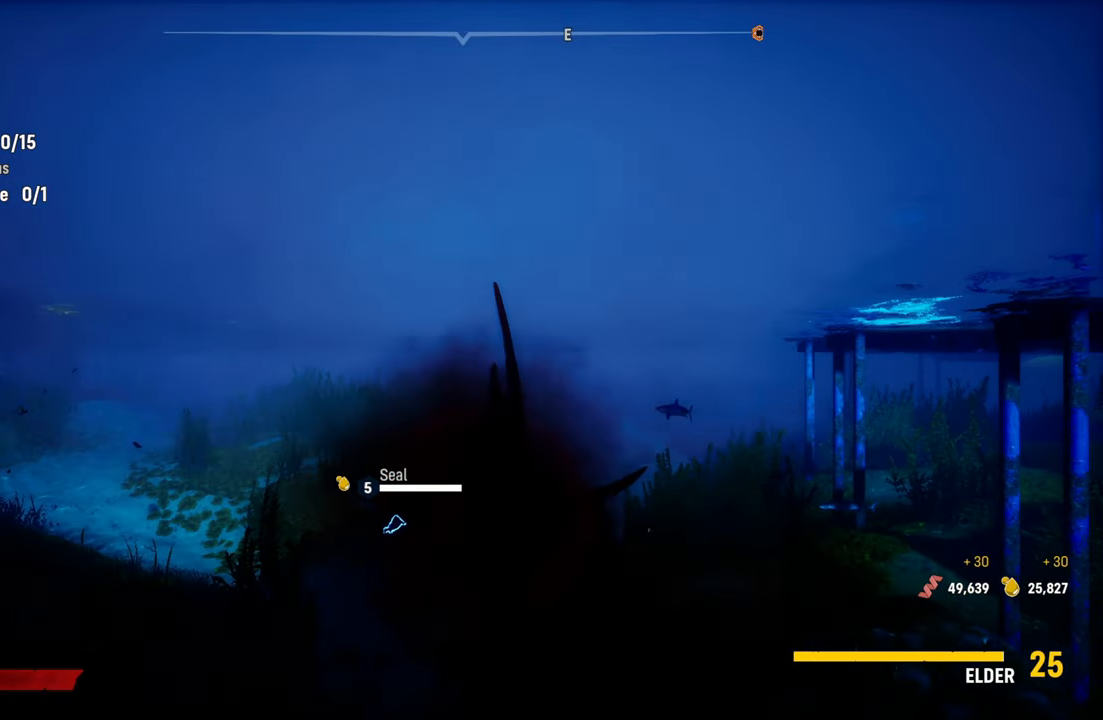
{"buttons": ["L2"], "left_stick": "up-right", "right_stick": "right", "events": [[40, "R2", "down"], [220, "R2", "up"], [480, "right_stick", "right"]]}
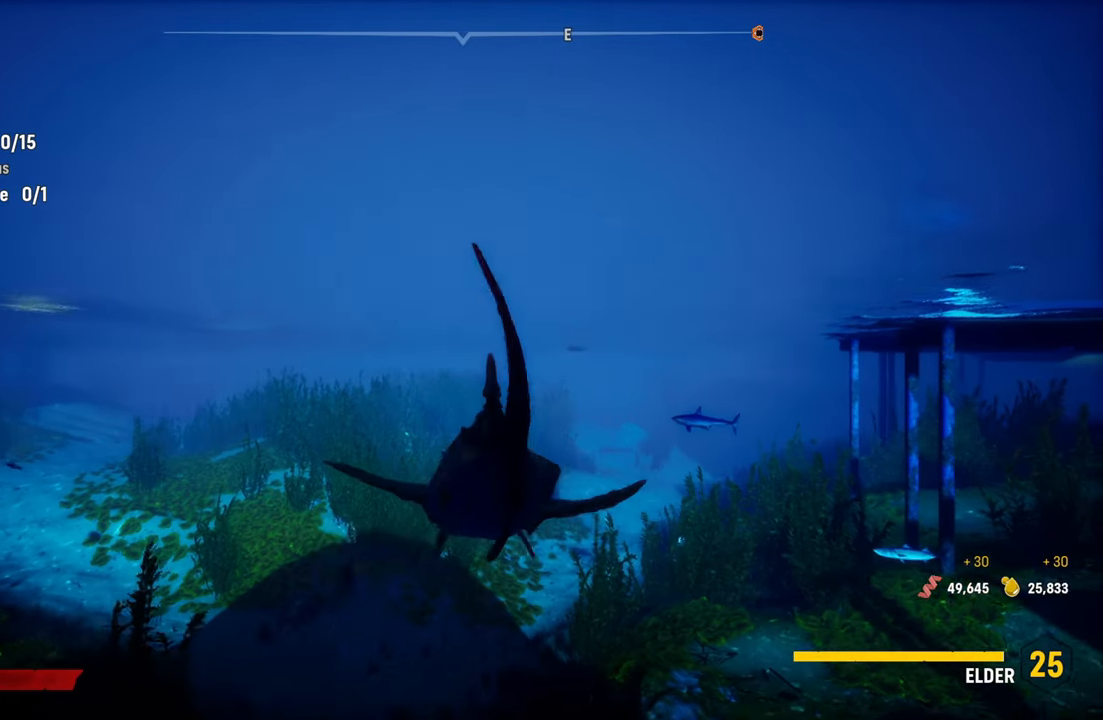
{"buttons": ["L2"], "left_stick": "up", "right_stick": "center", "events": [[220, "right_stick", "center"], [480, "left_stick", "up"]]}
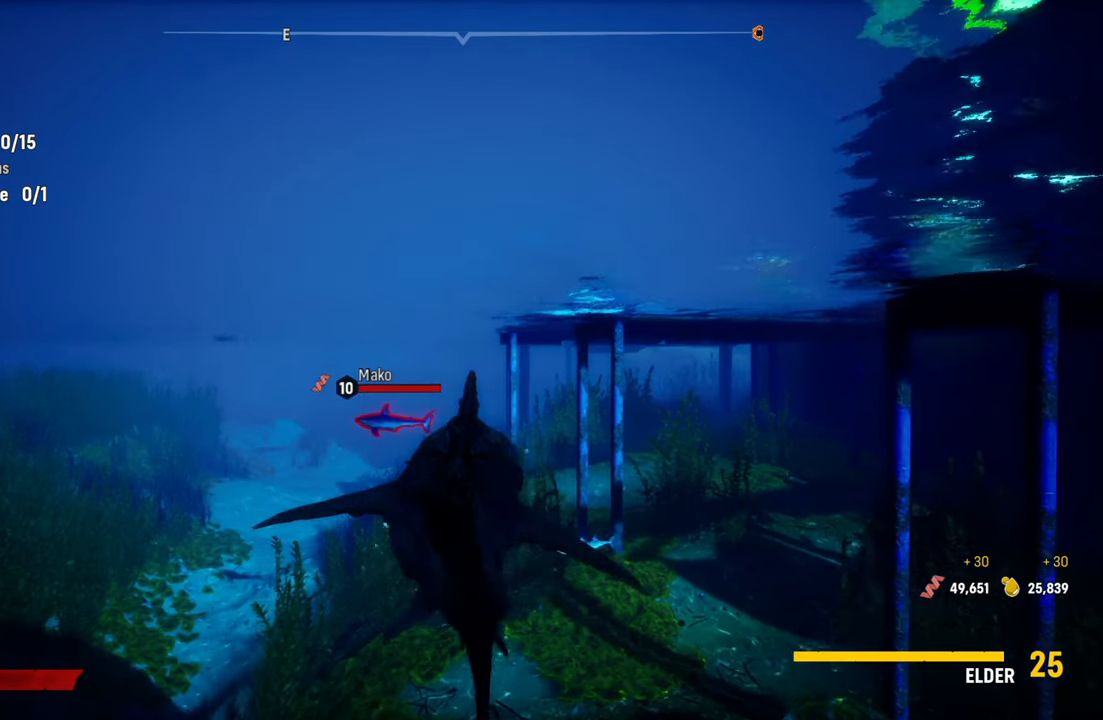
{"buttons": ["L2"], "left_stick": "up-left", "right_stick": "down-left", "events": [[260, "left_stick", "up-left"], [500, "right_stick", "down-left"]]}
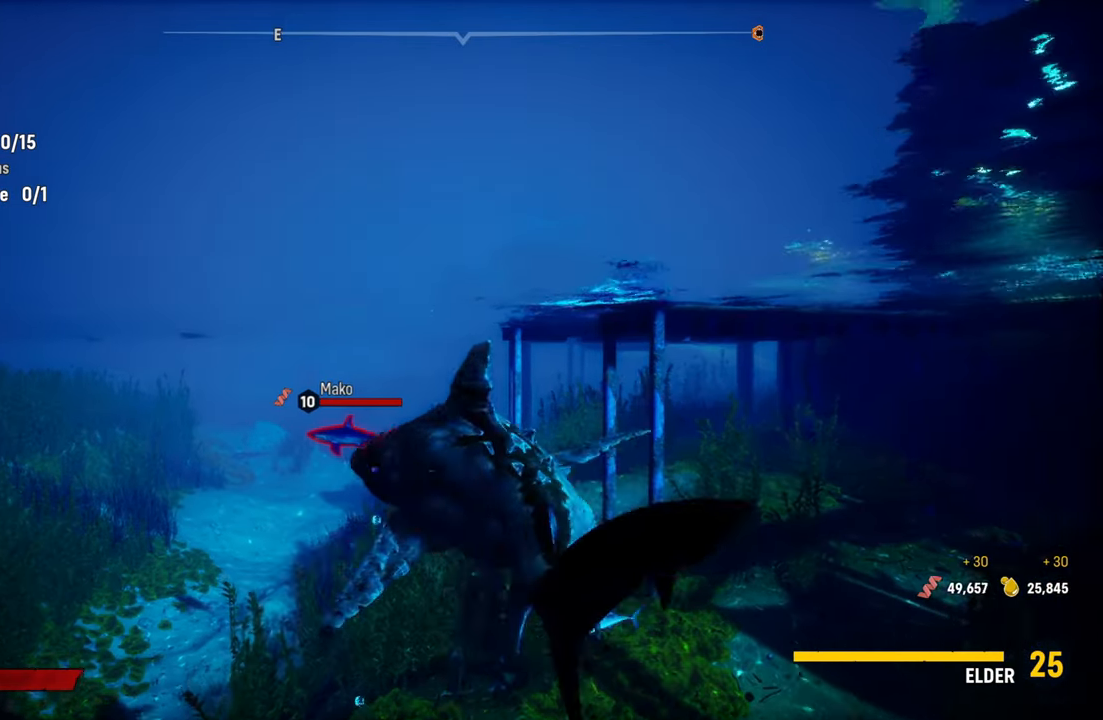
{"buttons": ["L2"], "left_stick": "up-right", "right_stick": "center", "events": [[160, "left_stick", "up"], [200, "right_stick", "center"], [420, "left_stick", "up-right"]]}
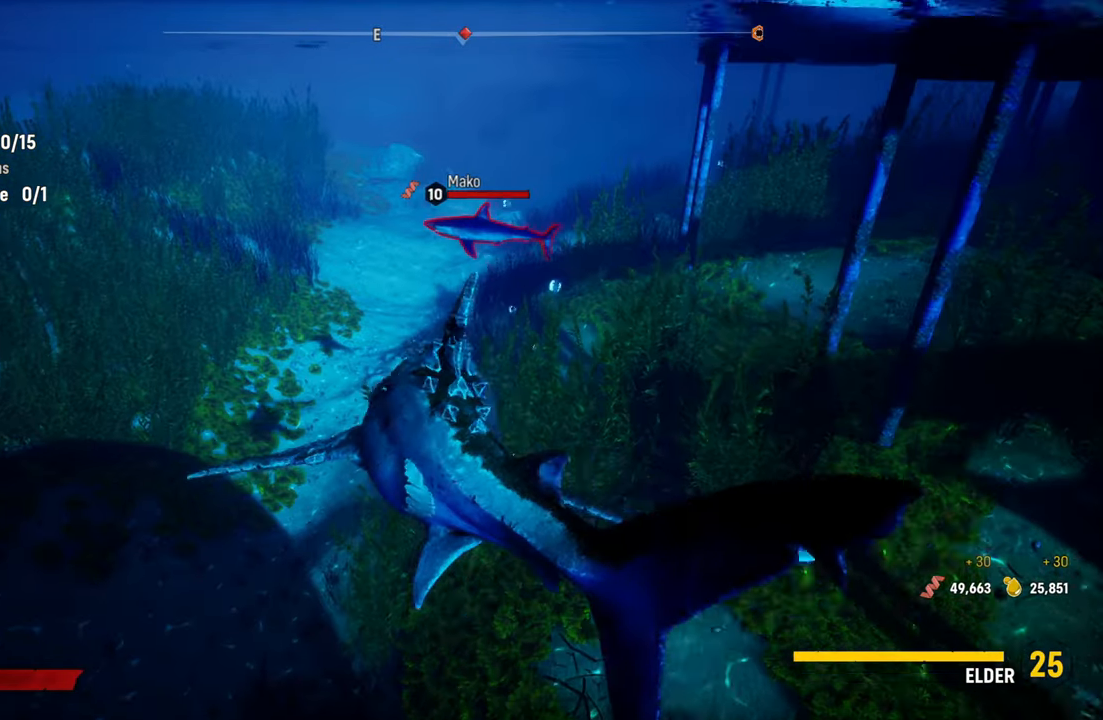
{"buttons": ["L2", "R2"], "left_stick": "up-right", "right_stick": "center", "events": [[340, "R2", "down"]]}
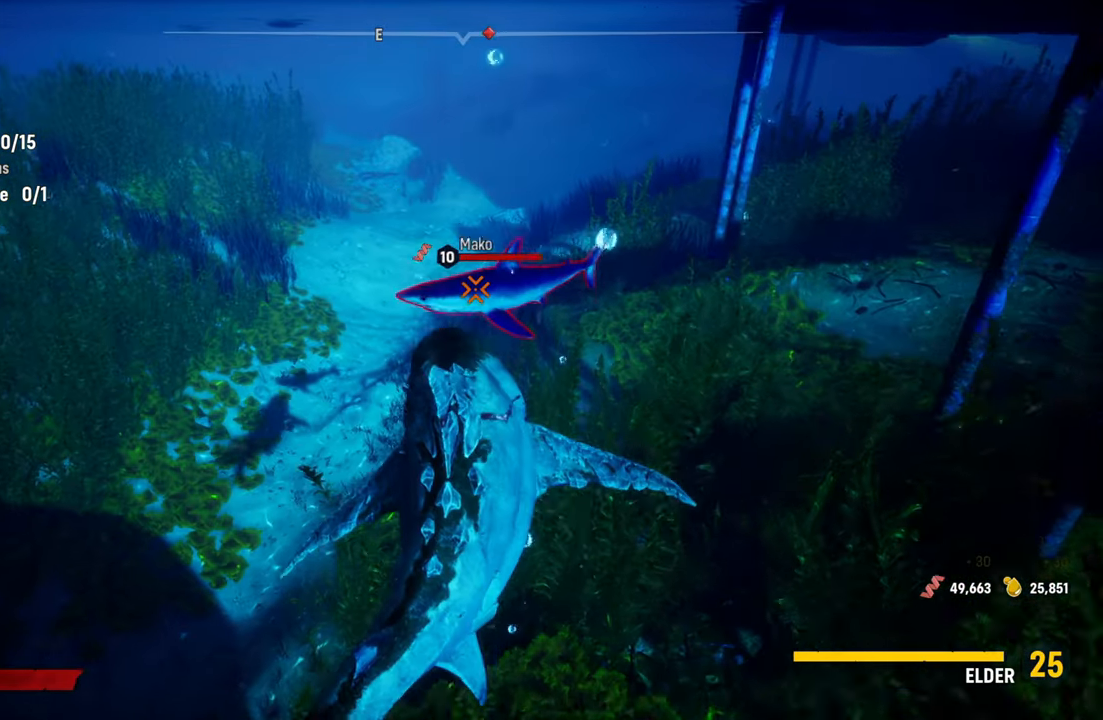
{"buttons": ["L2", "R2"], "left_stick": "up-right", "right_stick": "center", "events": [[40, "R2", "up"], [120, "R2", "down"], [300, "R2", "up"], [340, "R2", "down"]]}
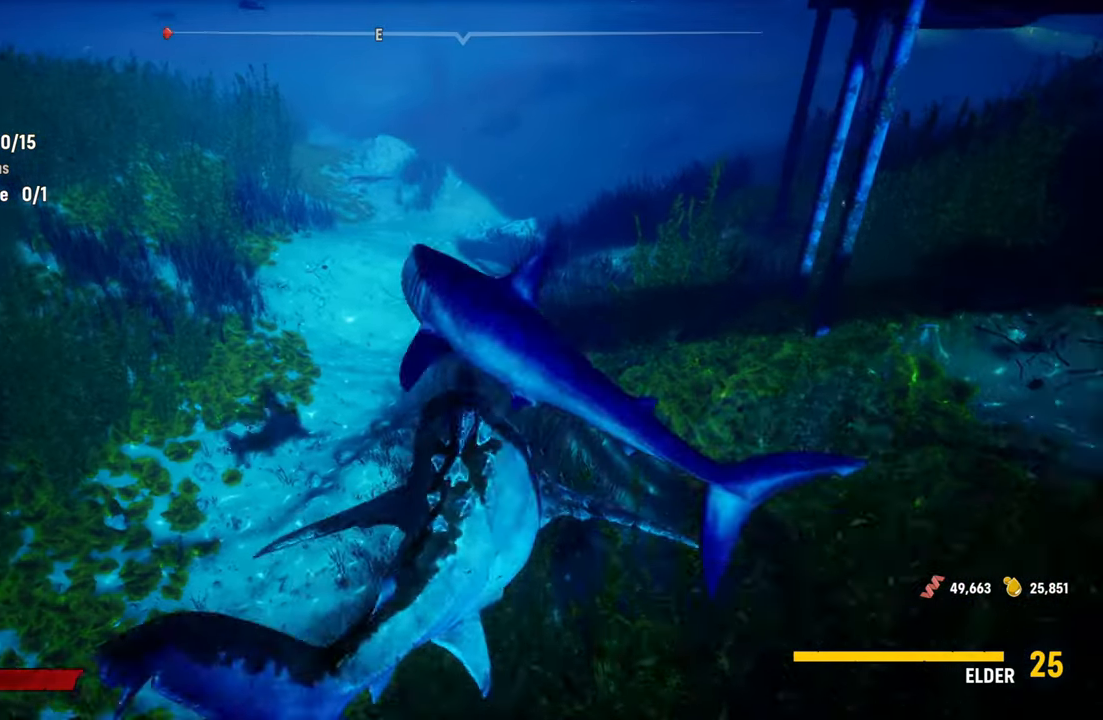
{"buttons": [], "left_stick": "up-left", "right_stick": "center", "events": [[40, "R2", "up"], [100, "R3", "down"], [240, "R3", "up"], [280, "left_stick", "up"], [380, "L2", "up"], [400, "left_stick", "up-left"]]}
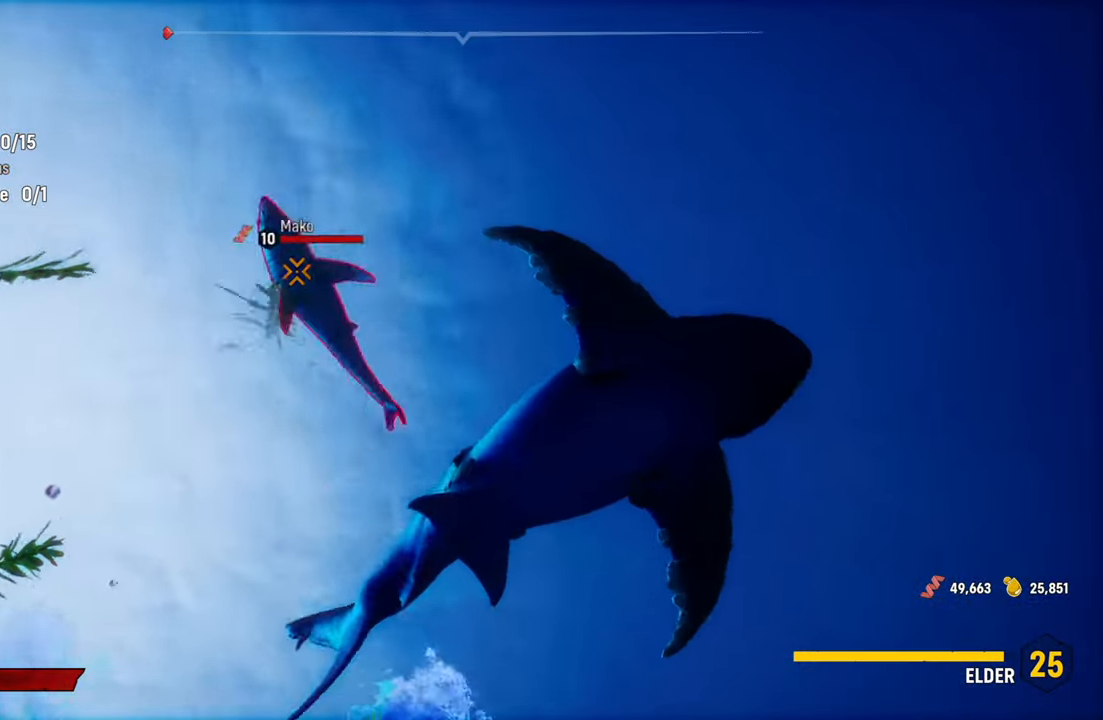
{"buttons": ["L2", "R2"], "left_stick": "left", "right_stick": "center", "events": [[140, "R2", "down"], [220, "L2", "down"], [320, "left_stick", "left"], [440, "R2", "up"], [480, "R2", "down"]]}
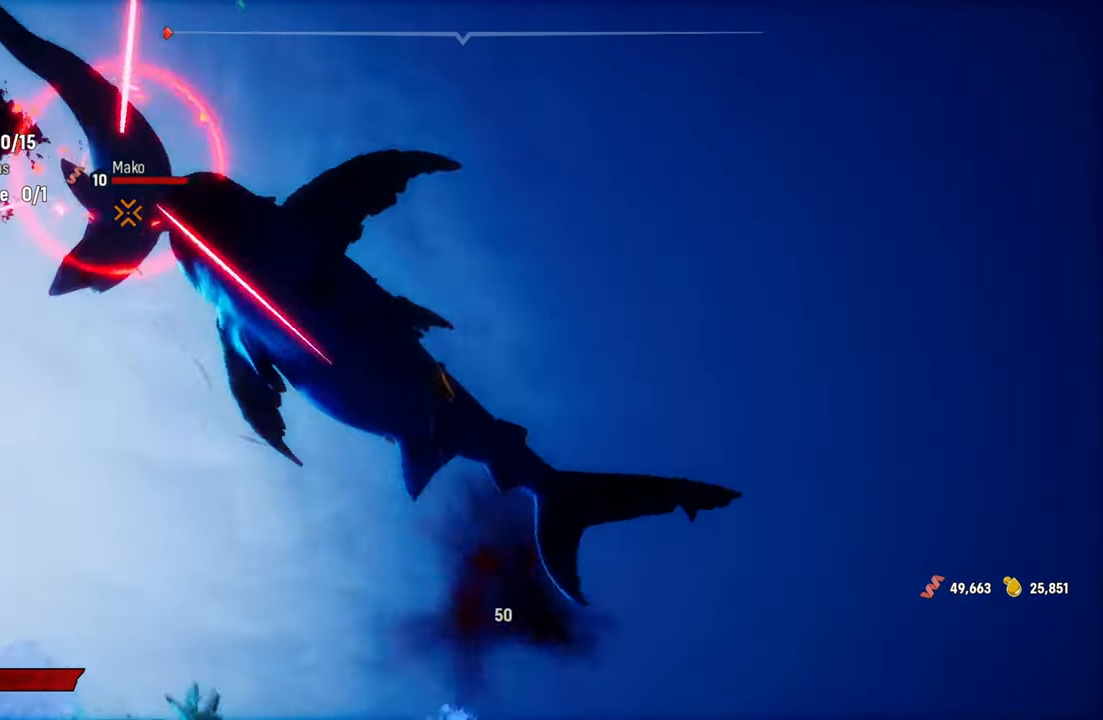
{"buttons": ["L2", "R2"], "left_stick": "up-right", "right_stick": "down", "events": [[20, "left_stick", "up-left"], [220, "right_stick", "right"], [380, "right_stick", "down"], [500, "left_stick", "up-right"]]}
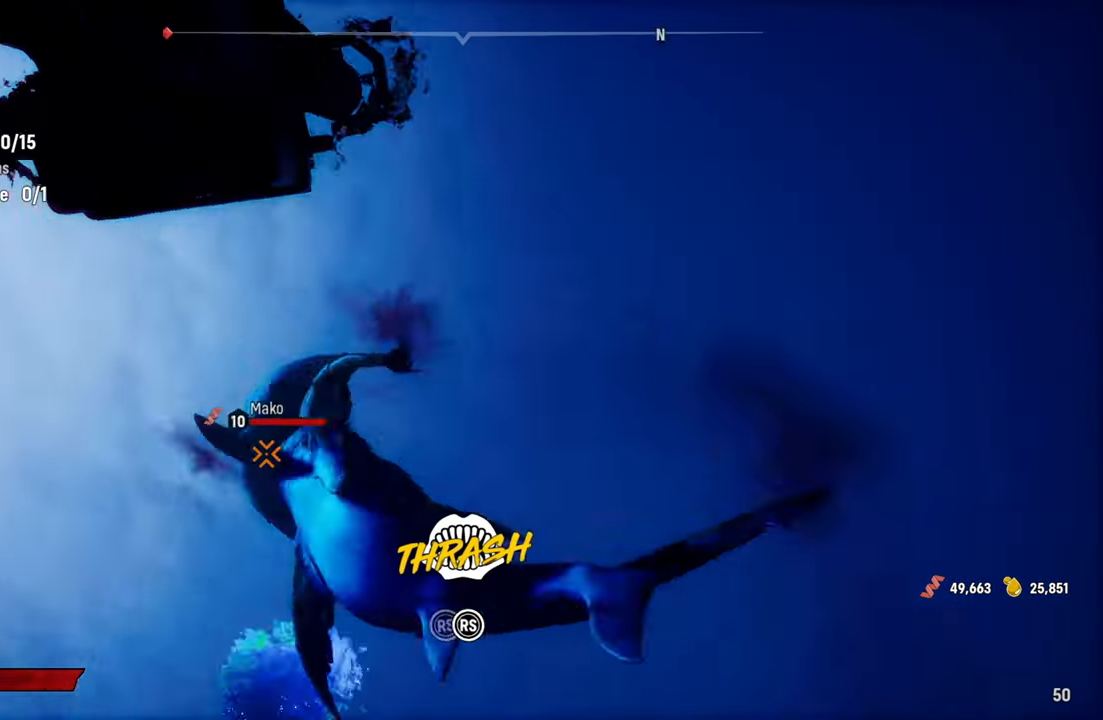
{"buttons": ["L2", "R2"], "left_stick": "up", "right_stick": "down", "events": [[60, "right_stick", "up-right"], [200, "left_stick", "up"], [220, "right_stick", "down"]]}
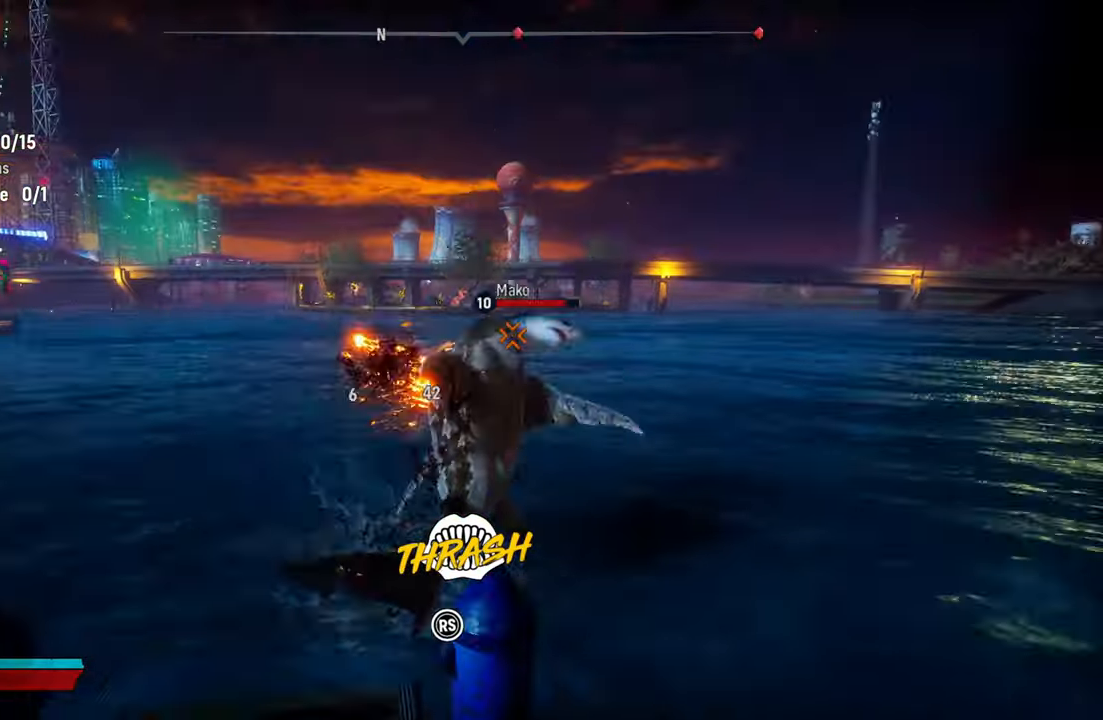
{"buttons": ["L2", "R2"], "left_stick": "up", "right_stick": "down-left", "events": [[60, "right_stick", "up-right"], [200, "right_stick", "down"], [360, "right_stick", "up-right"], [480, "right_stick", "down-left"]]}
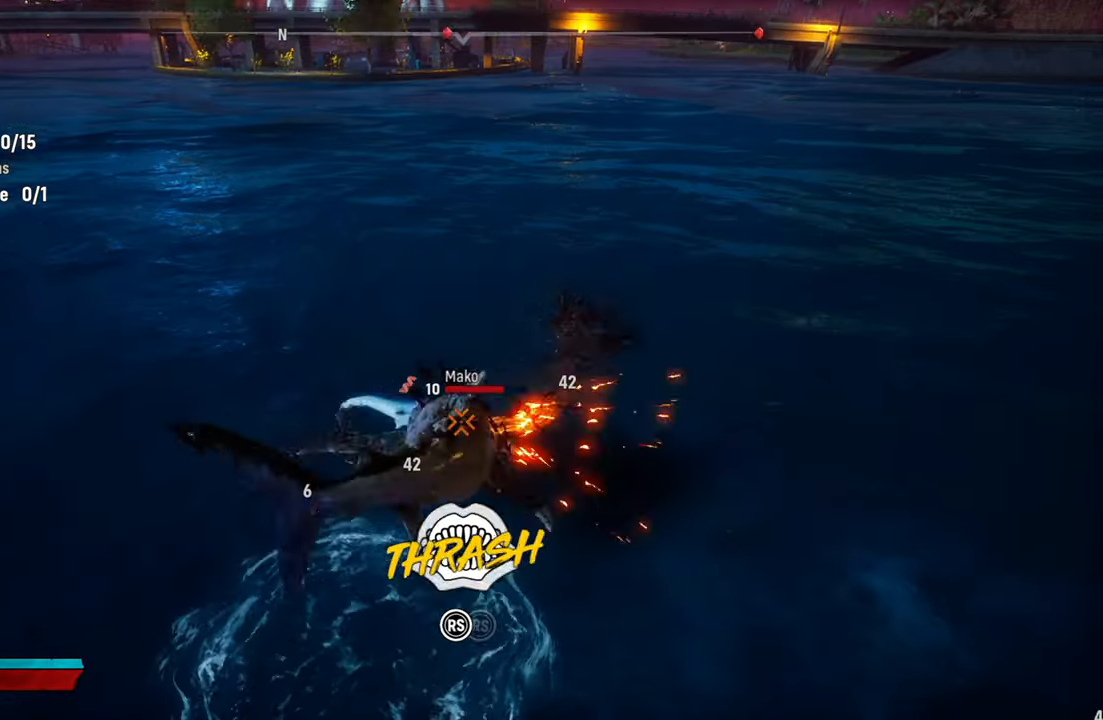
{"buttons": ["L2", "R2"], "left_stick": "up", "right_stick": "up-right", "events": [[120, "right_stick", "up-right"], [280, "right_stick", "down-left"], [420, "right_stick", "up-right"]]}
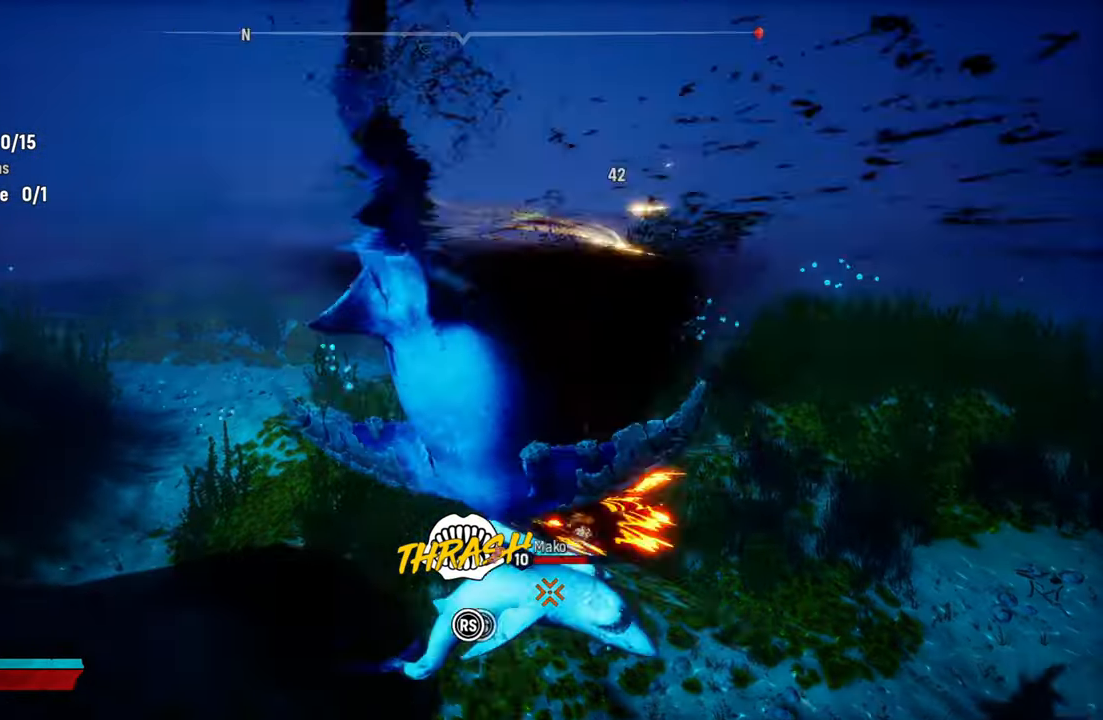
{"buttons": ["L2", "R2"], "left_stick": "up", "right_stick": "up-right", "events": [[60, "right_stick", "down-left"], [180, "right_stick", "up-right"], [340, "right_stick", "down-left"], [480, "right_stick", "up-right"]]}